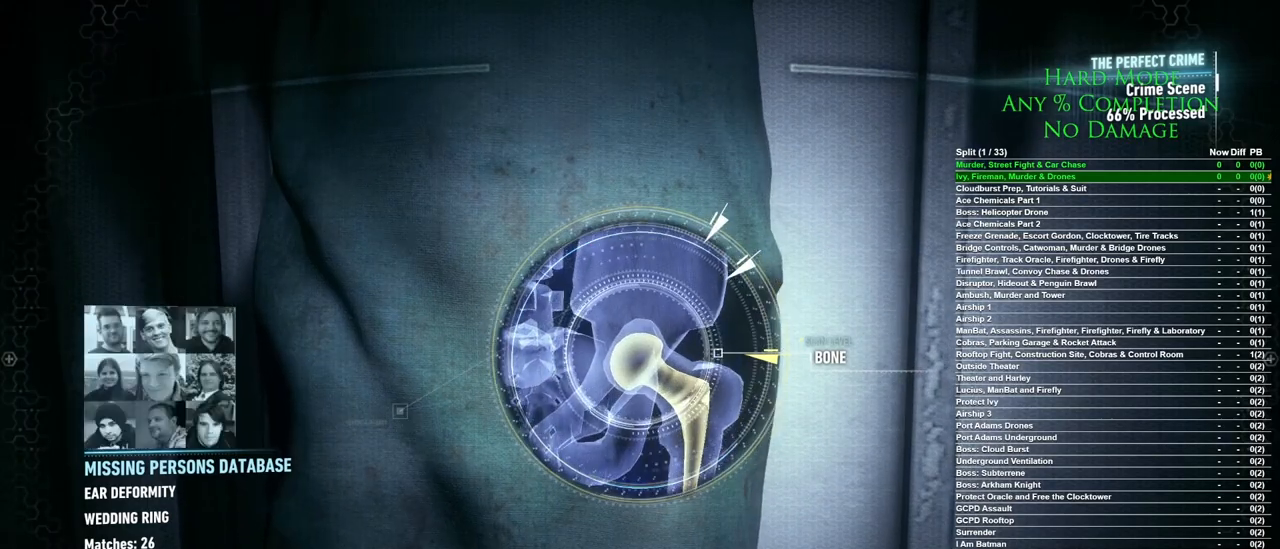
Gameplay with keyboard and mouse; each line is a JSON object with the keys and mouse buttons held at the frame after it. "events" lists presses ("down") and releases ("up") of "1", "2", "3", "4", "5", "a", "alt", "c", "caps_lock", "ctrl", "d", "e", "f", "g", "q", "r", "s", "shift", "space", "t", "tab", "v", "w", "x", "z", "mouse_left", "mouse_wheel" and "mouse_right" between this image and that frame as [ms after this image, input, new state], when the widget could be followed in between. "mouse_left", "mouse_wheel", "mouse_right" = the "left", "wheel", "right" buttons of the "mouse" list. No other keys are recorded. "wheel" means that the mouse wheel is clicked or scrolled. Mouse movement is not recorded.
{"keys": ["space"], "mouse": [], "events": [[33, "space", "down"]]}
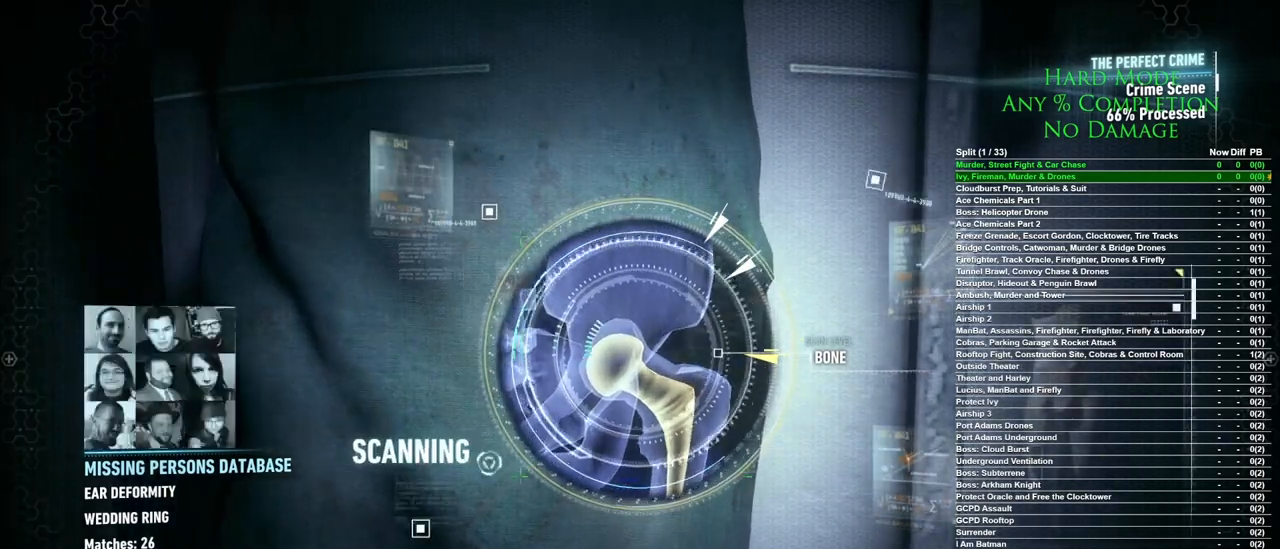
{"keys": ["space"], "mouse": [], "events": []}
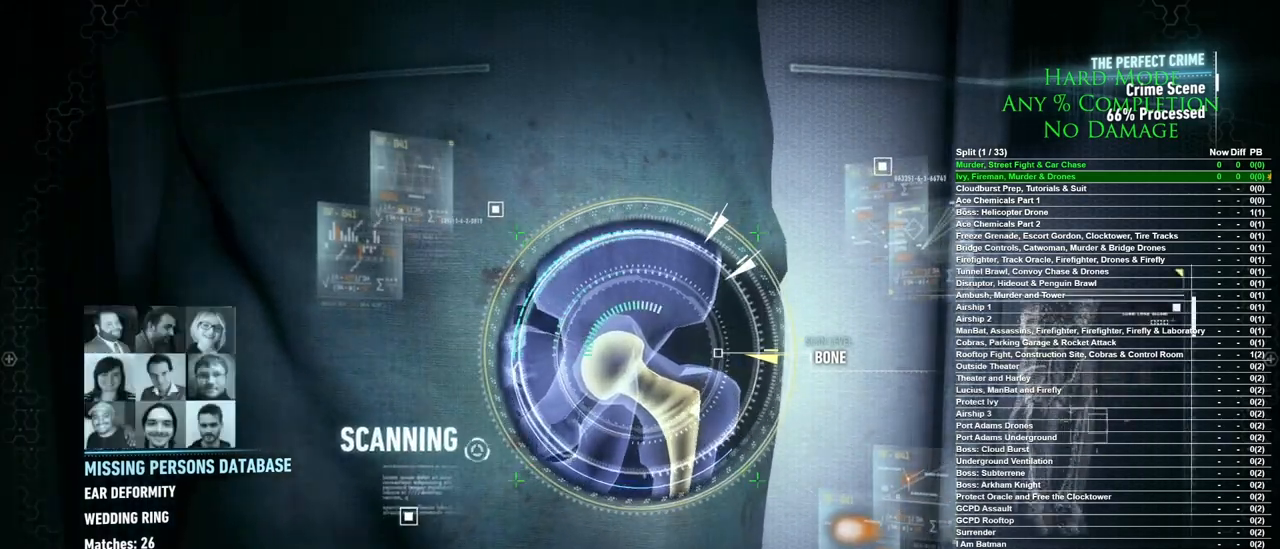
{"keys": ["space"], "mouse": [], "events": []}
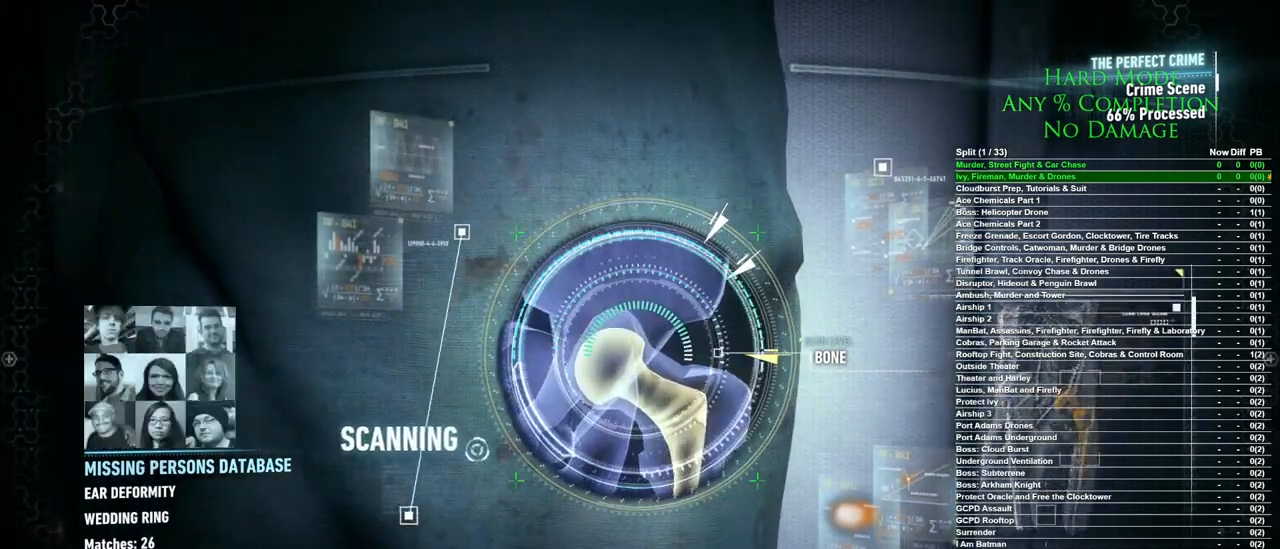
{"keys": ["space"], "mouse": [], "events": []}
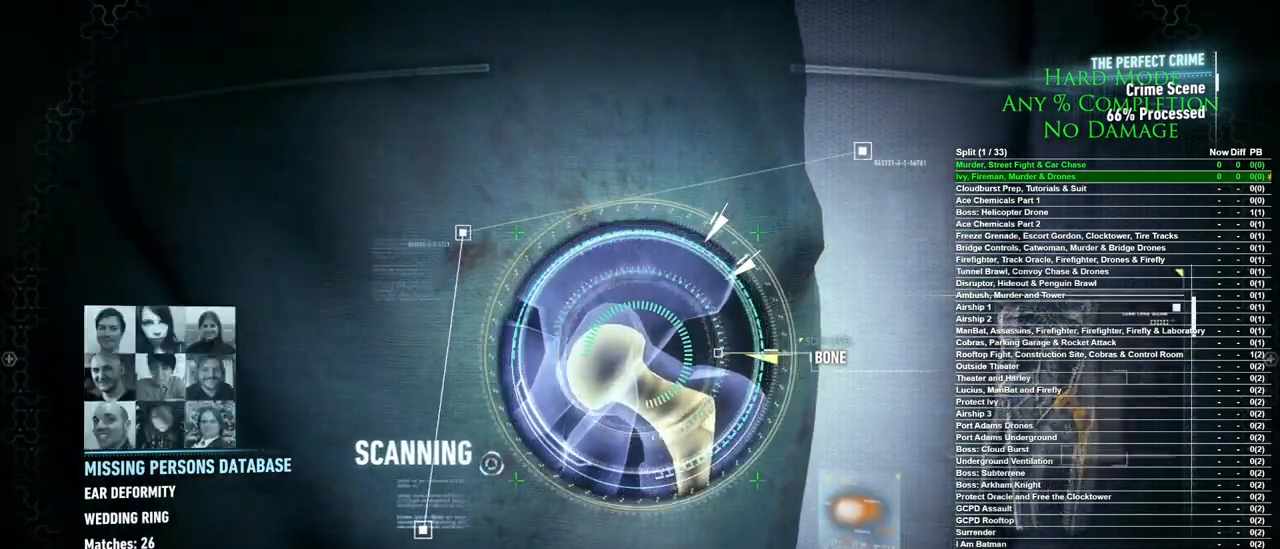
{"keys": ["space"], "mouse": [], "events": []}
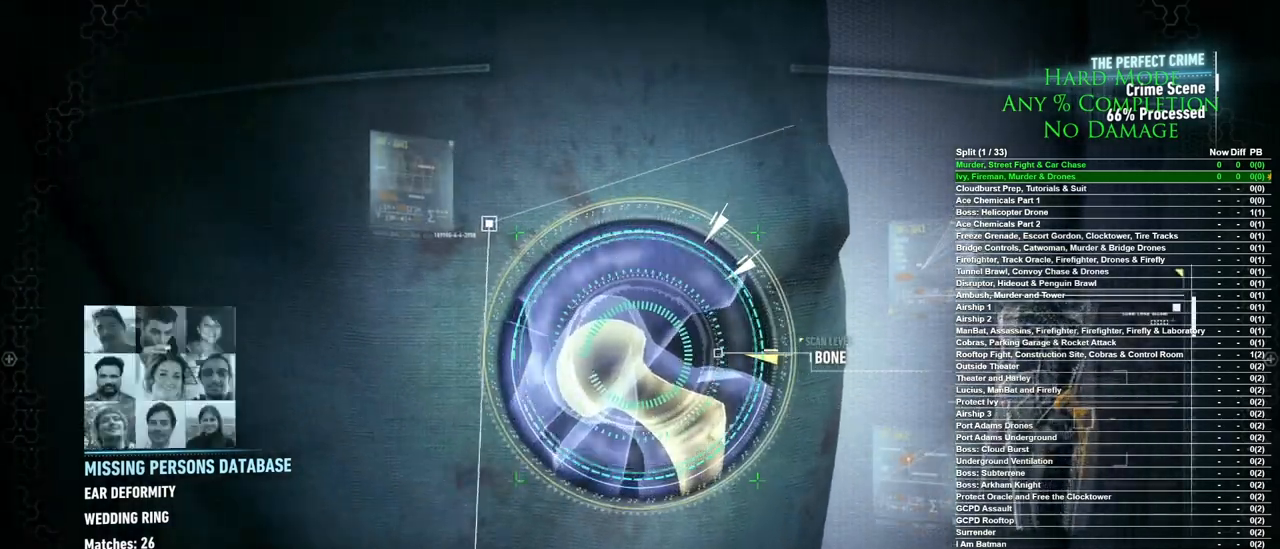
{"keys": ["space"], "mouse": [], "events": []}
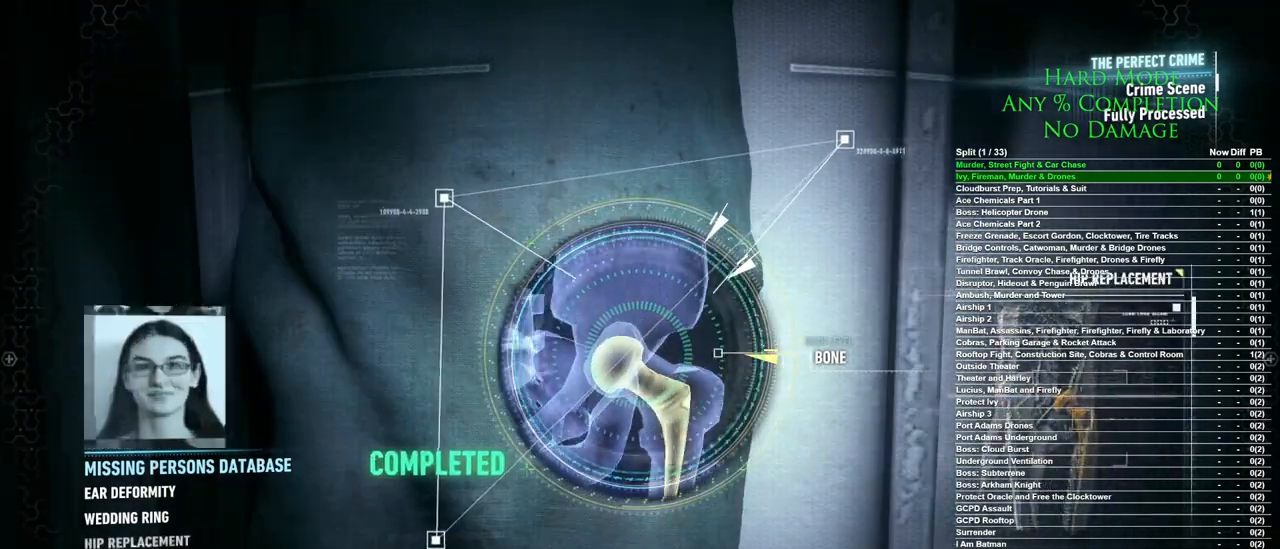
{"keys": [], "mouse": [], "events": [[317, "space", "up"]]}
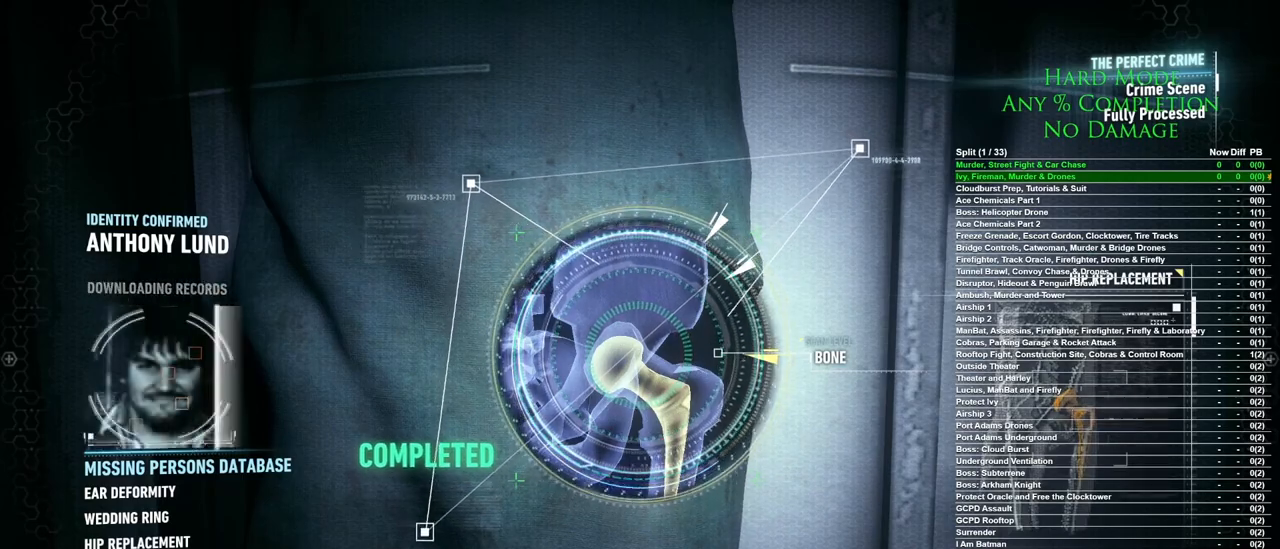
{"keys": [], "mouse": [], "events": []}
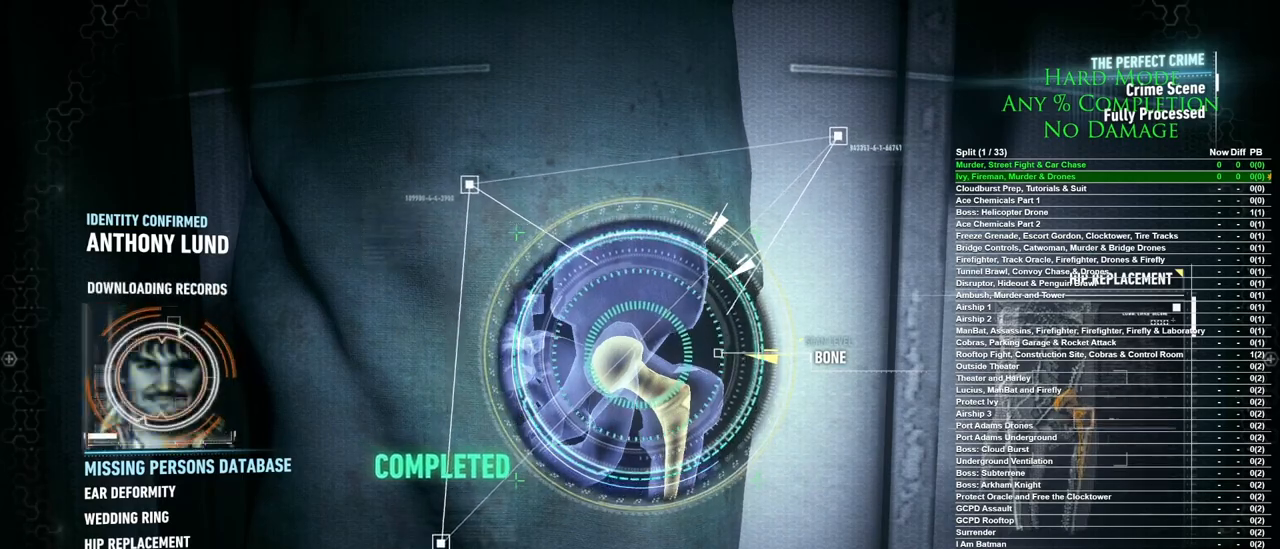
{"keys": [], "mouse": [], "events": []}
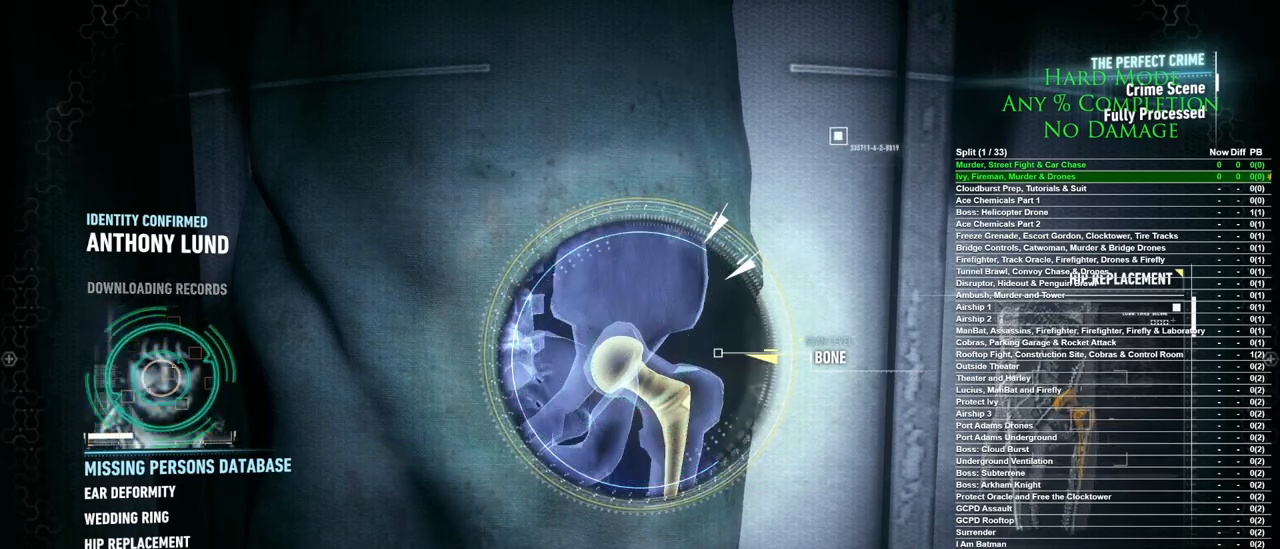
{"keys": [], "mouse": [], "events": []}
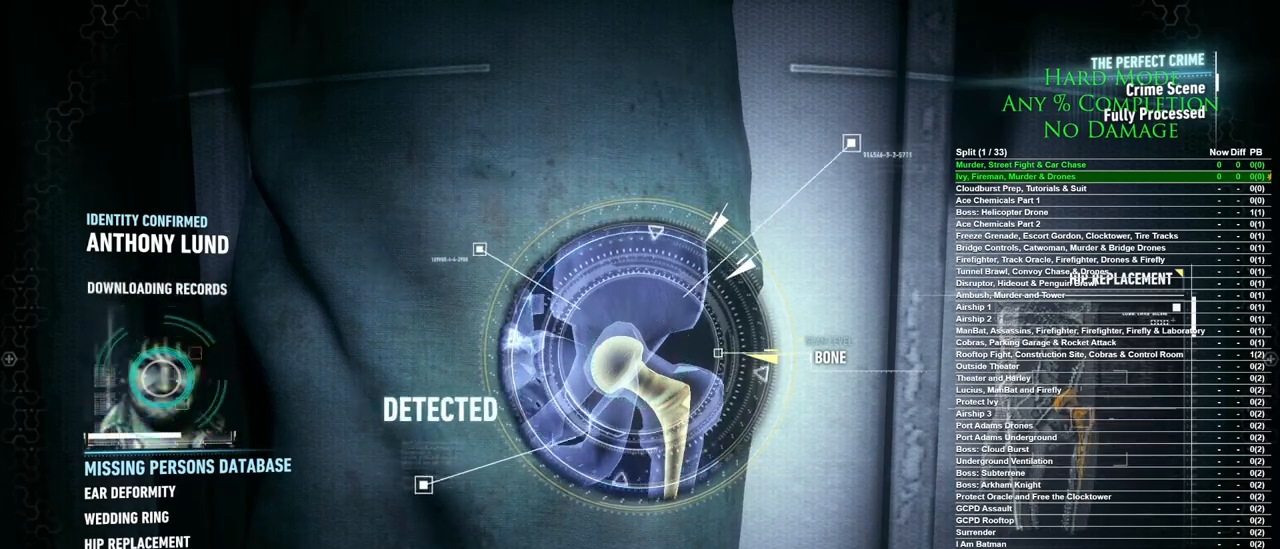
{"keys": [], "mouse": [], "events": []}
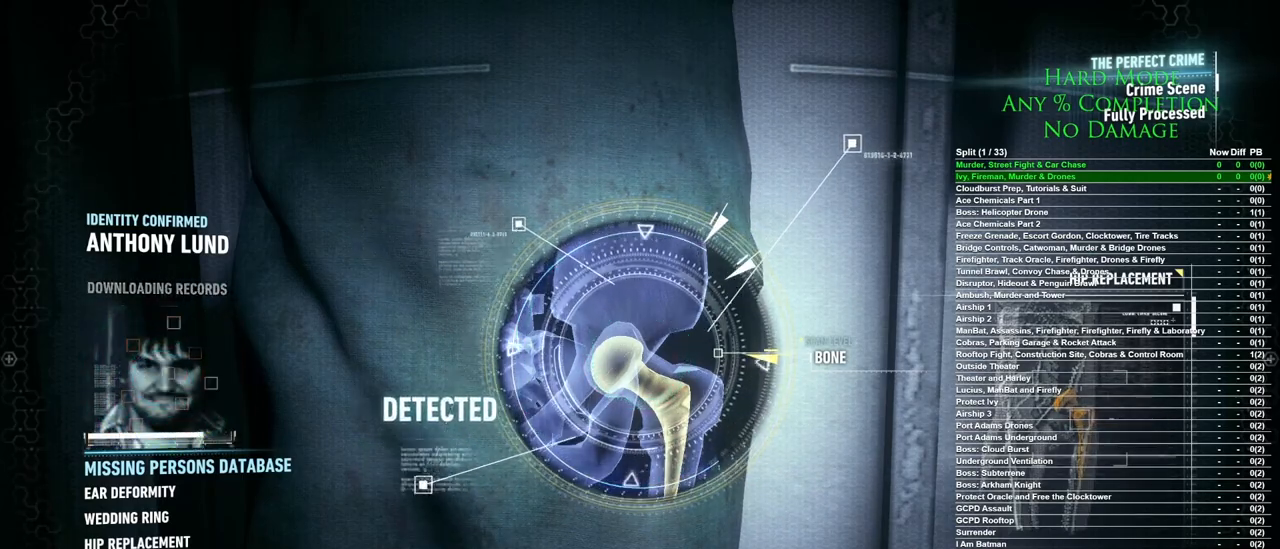
{"keys": [], "mouse": [], "events": []}
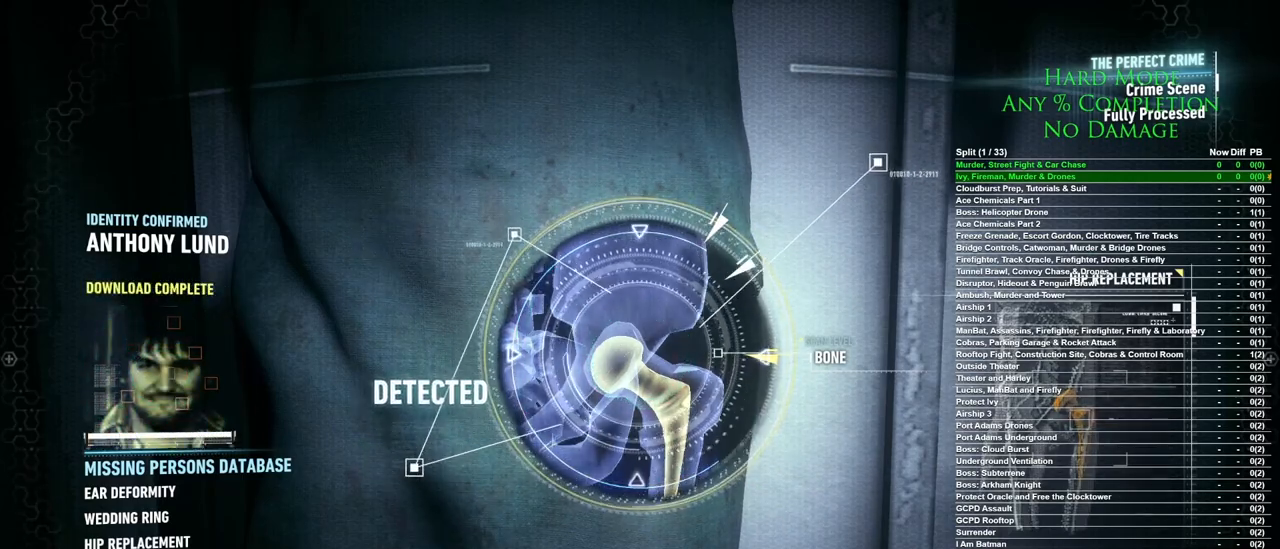
{"keys": [], "mouse": [], "events": []}
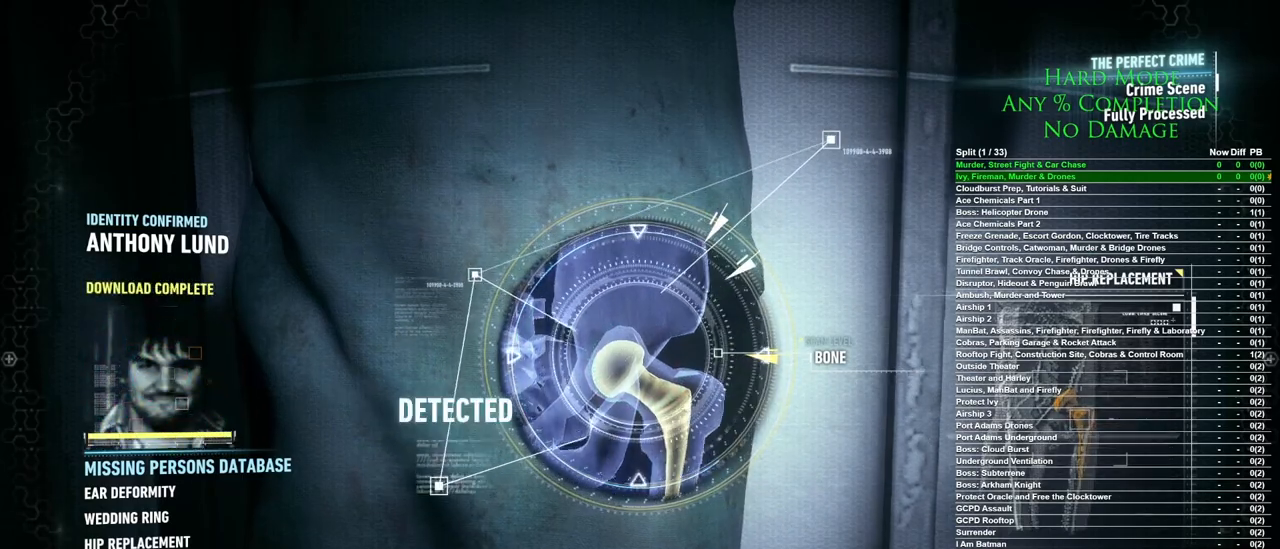
{"keys": [], "mouse": [], "events": [[283, "mouse_right", "down"], [333, "mouse_right", "up"], [433, "mouse_right", "down"], [483, "mouse_right", "up"]]}
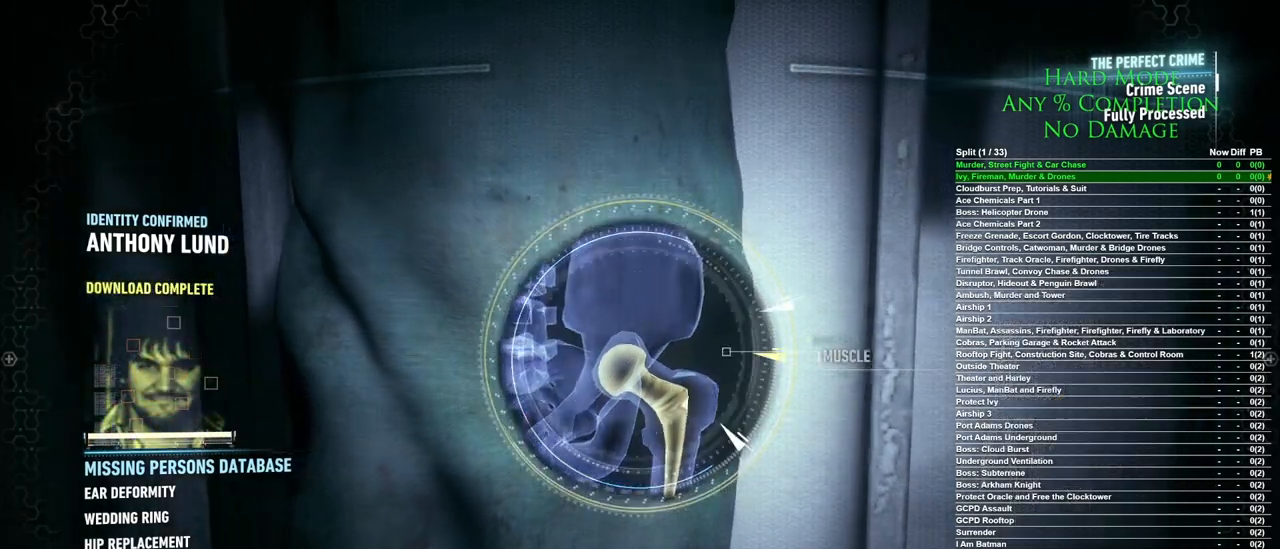
{"keys": [], "mouse": [], "events": [[67, "mouse_right", "down"], [133, "mouse_right", "up"]]}
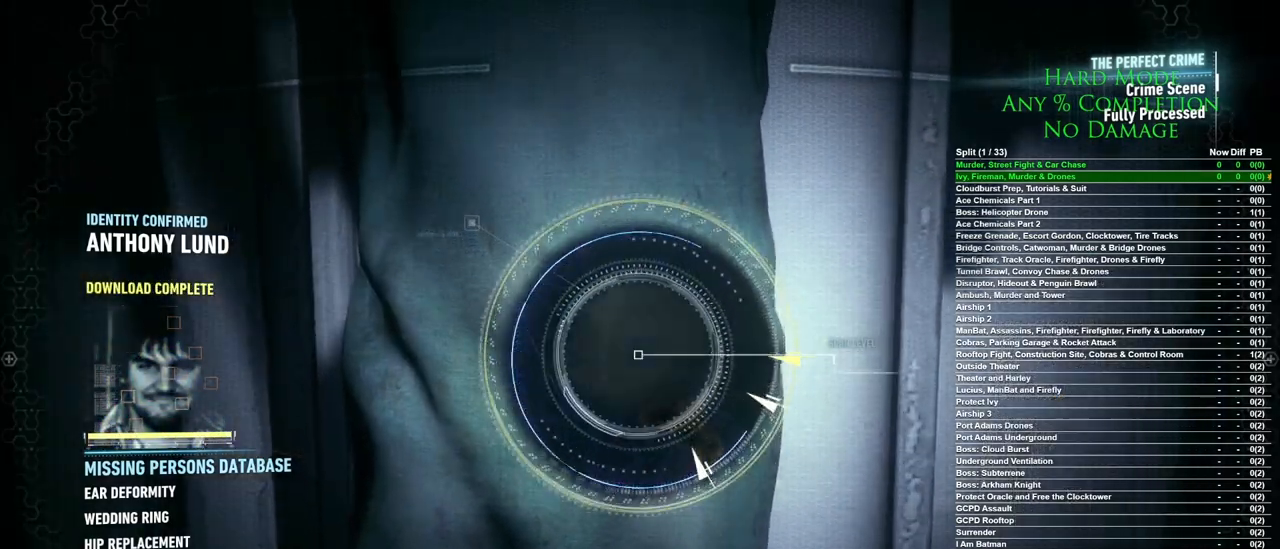
{"keys": [], "mouse": [], "events": []}
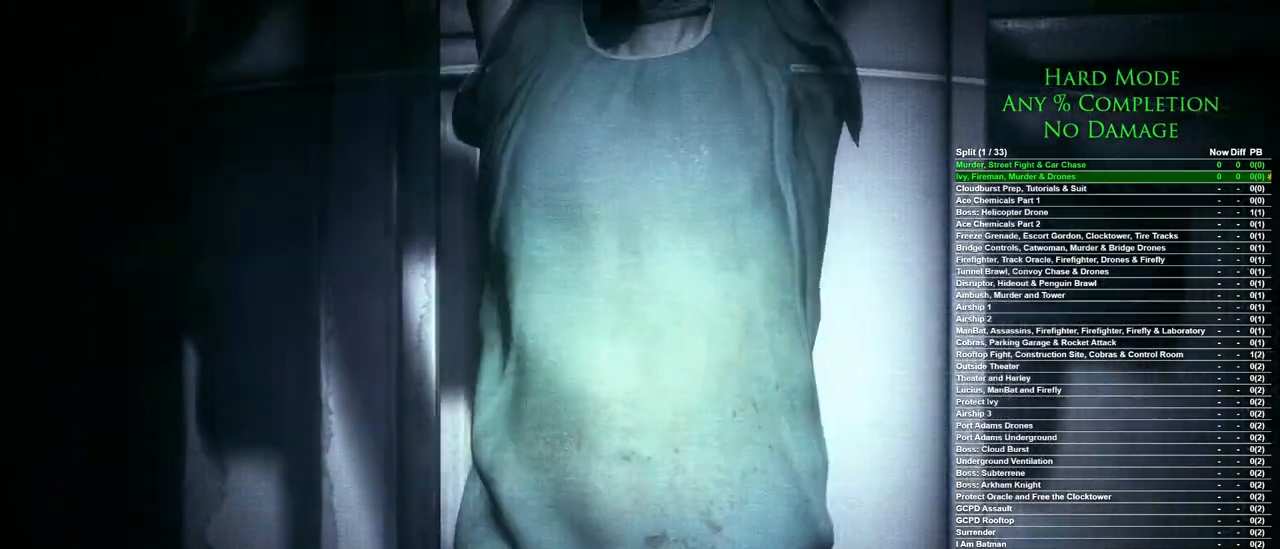
{"keys": [], "mouse": [], "events": []}
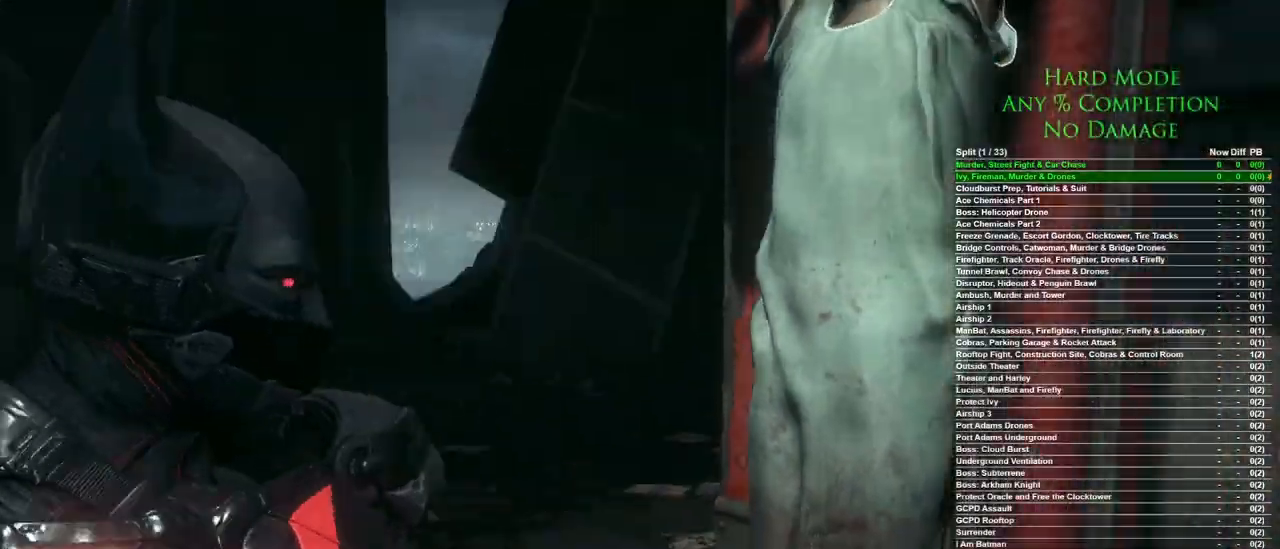
{"keys": ["w"], "mouse": [], "events": [[267, "w", "down"]]}
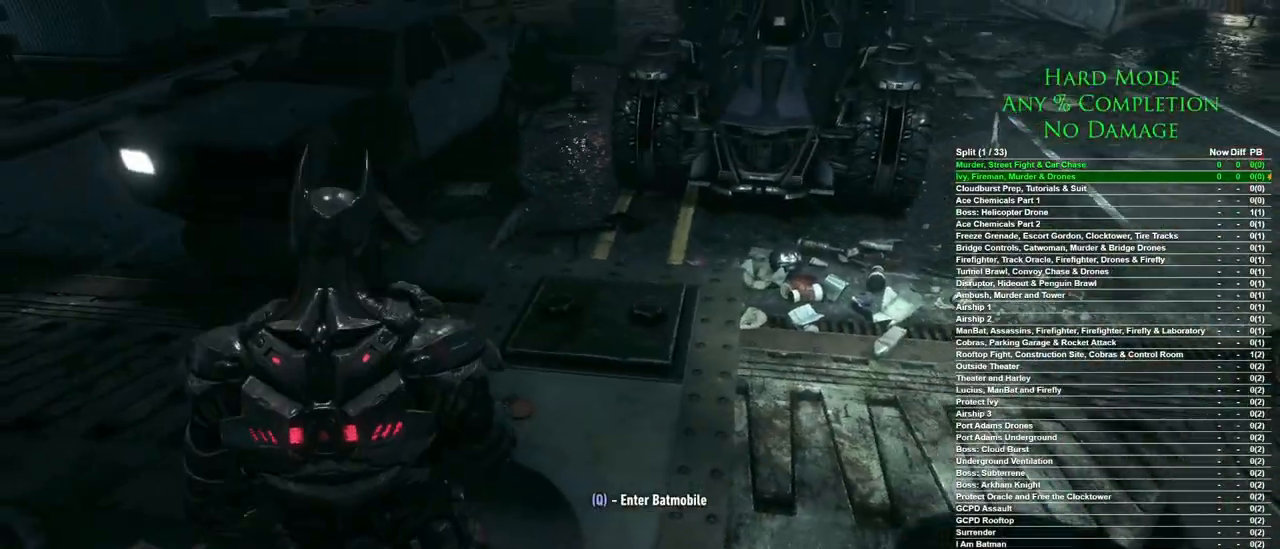
{"keys": ["w"], "mouse": [], "events": []}
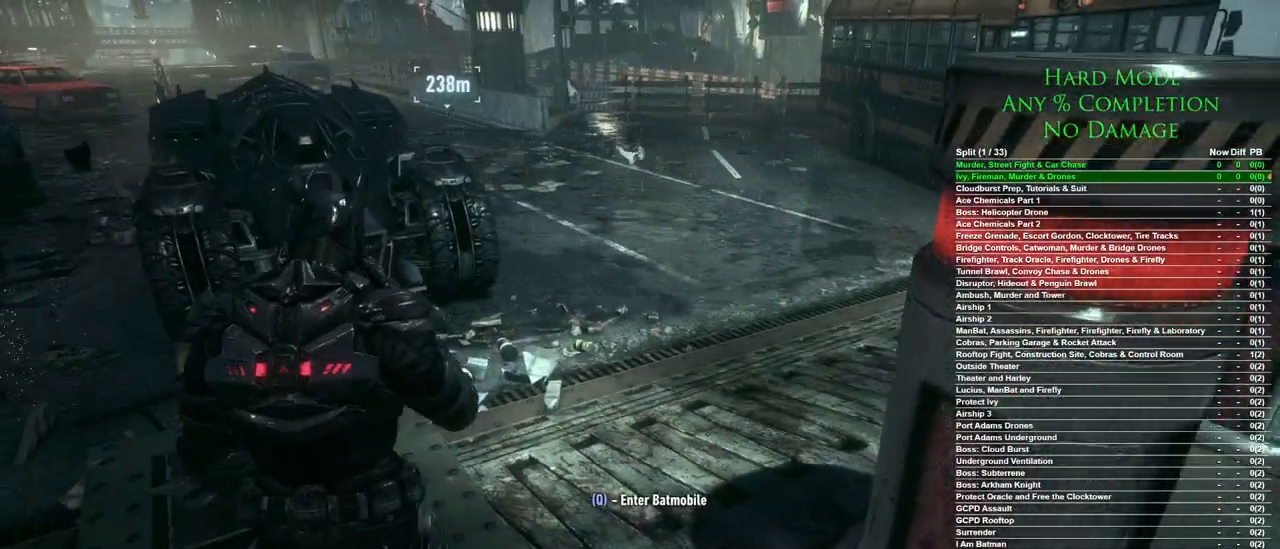
{"keys": ["w"], "mouse": [], "events": [[17, "mouse_left", "down"], [100, "mouse_left", "up"]]}
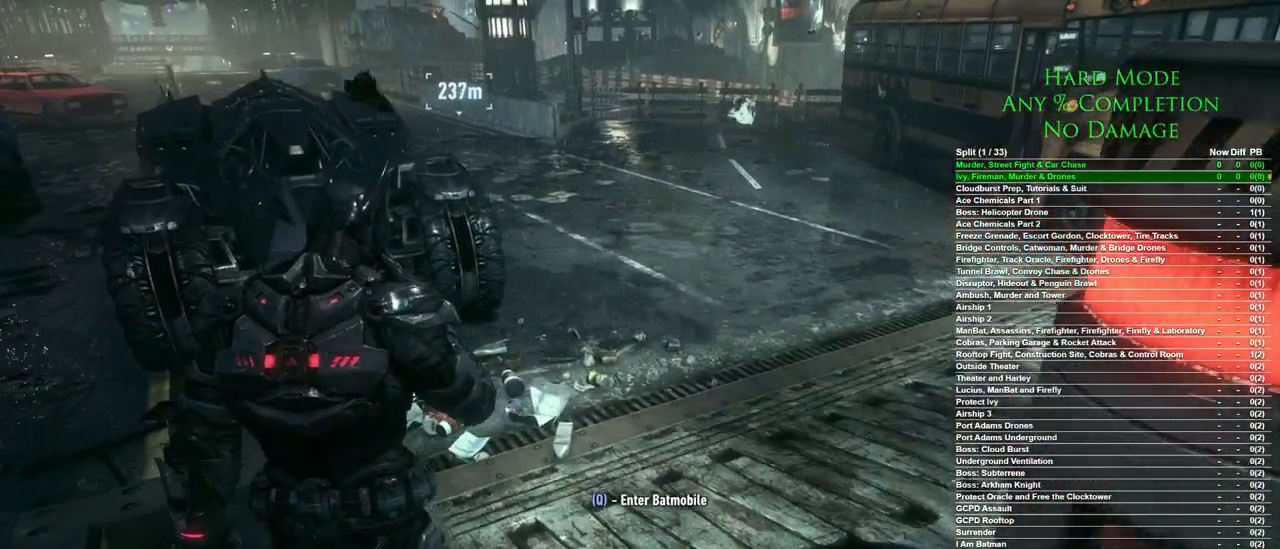
{"keys": ["w"], "mouse": [], "events": [[217, "mouse_left", "down"], [300, "mouse_left", "up"]]}
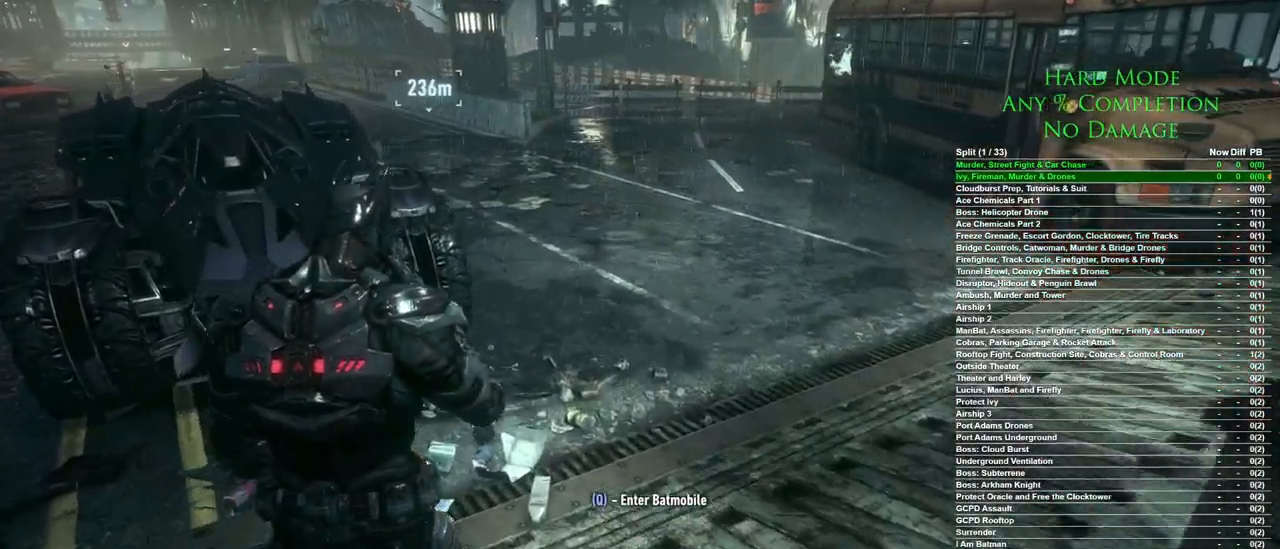
{"keys": ["w"], "mouse": ["left"], "events": [[50, "mouse_left", "down"], [133, "mouse_left", "up"], [283, "mouse_left", "down"], [367, "mouse_left", "up"], [467, "mouse_left", "down"]]}
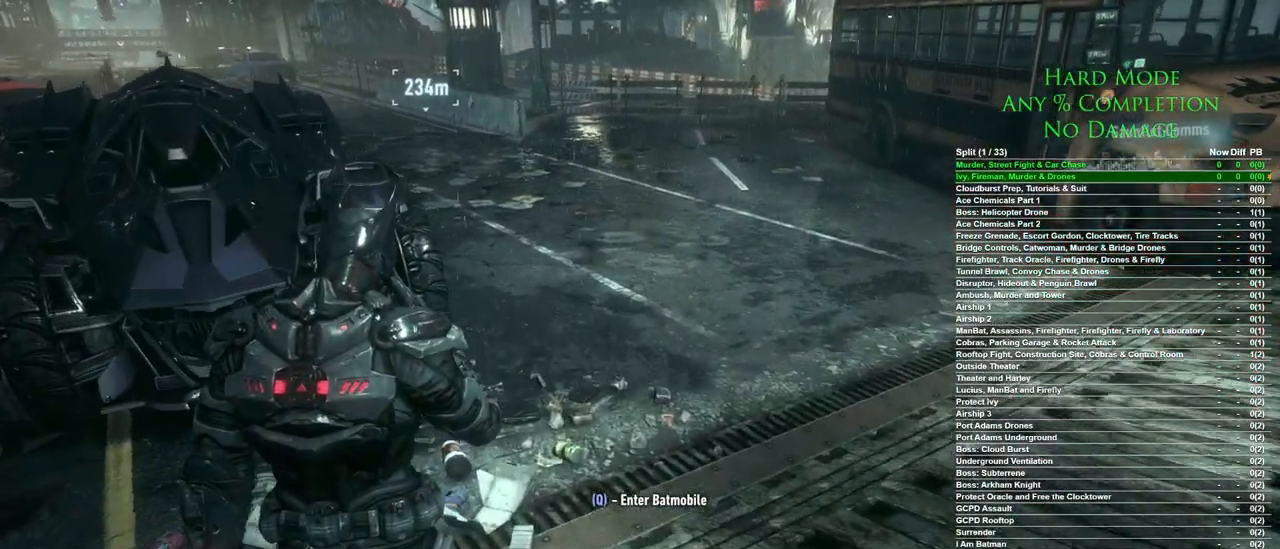
{"keys": ["w"], "mouse": [], "events": [[67, "mouse_left", "up"], [200, "mouse_left", "down"], [300, "mouse_left", "up"], [433, "mouse_left", "down"], [483, "mouse_left", "up"]]}
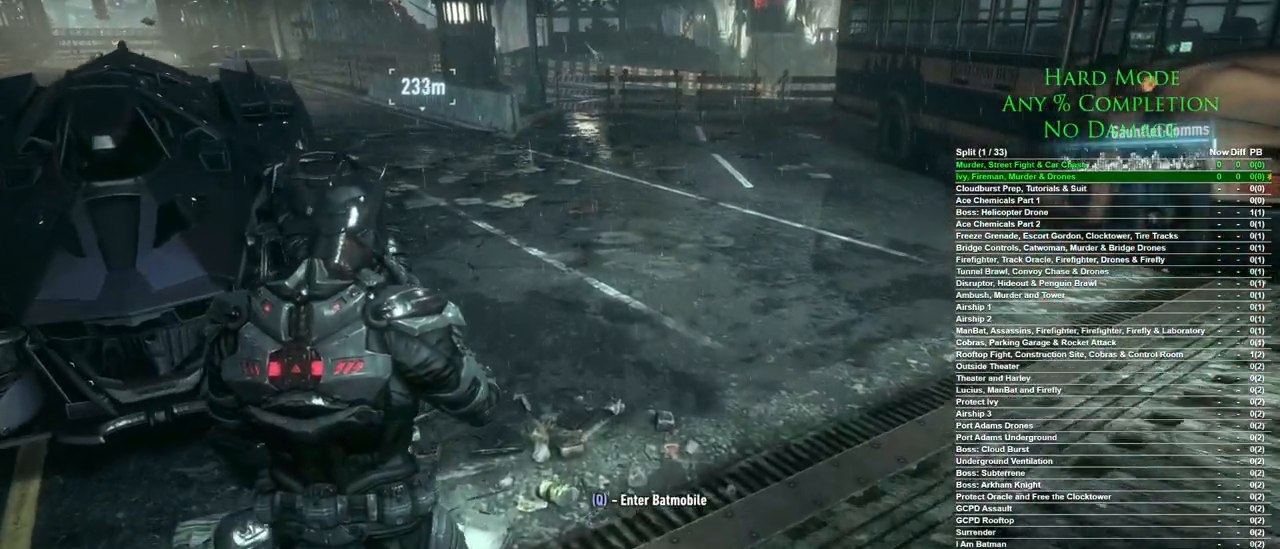
{"keys": ["w"], "mouse": [], "events": [[117, "mouse_left", "down"], [167, "mouse_left", "up"], [267, "mouse_left", "down"], [350, "mouse_left", "up"], [450, "mouse_left", "down"], [500, "mouse_left", "up"]]}
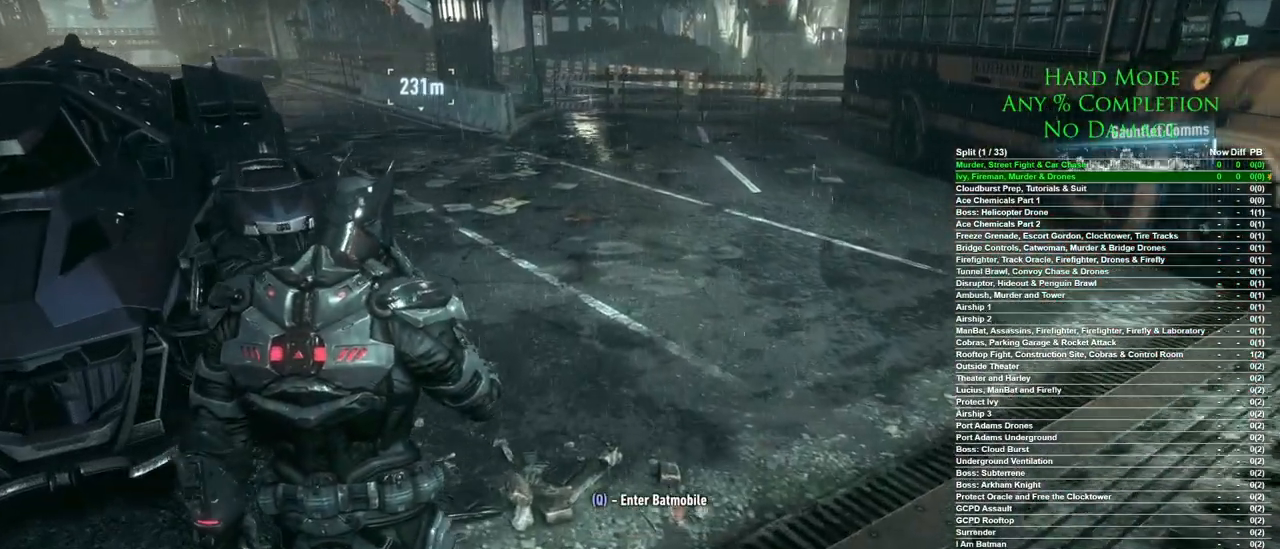
{"keys": ["w"], "mouse": [], "events": [[133, "mouse_left", "down"], [233, "mouse_left", "up"], [317, "mouse_left", "down"], [417, "mouse_left", "up"]]}
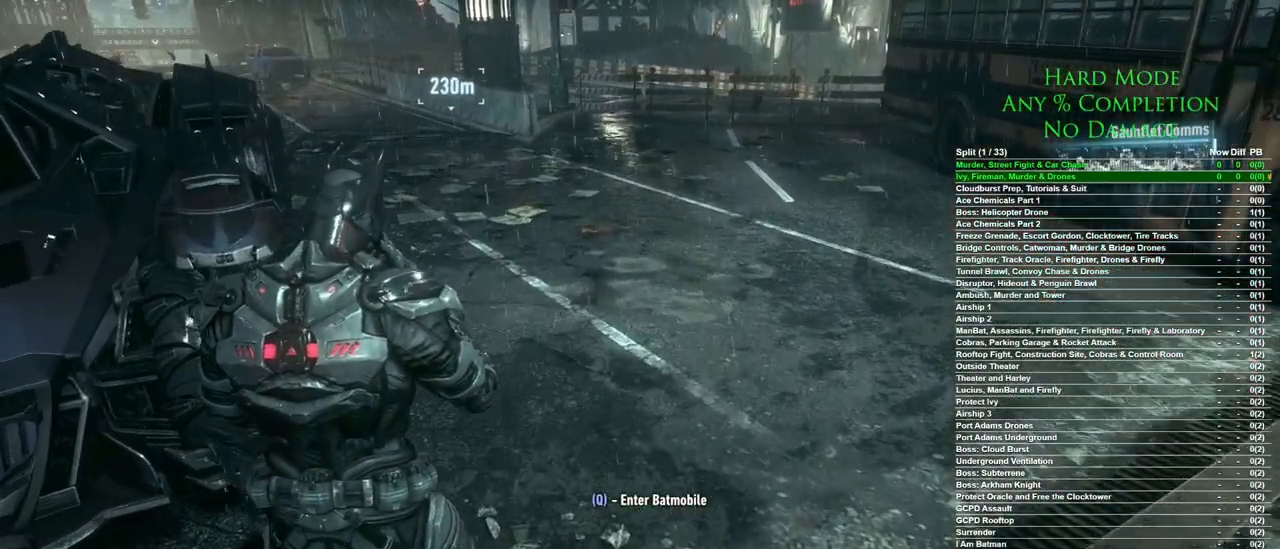
{"keys": ["w"], "mouse": [], "events": [[17, "mouse_left", "down"], [100, "mouse_left", "up"], [250, "mouse_left", "down"], [333, "mouse_left", "up"], [433, "mouse_left", "down"], [483, "mouse_left", "up"]]}
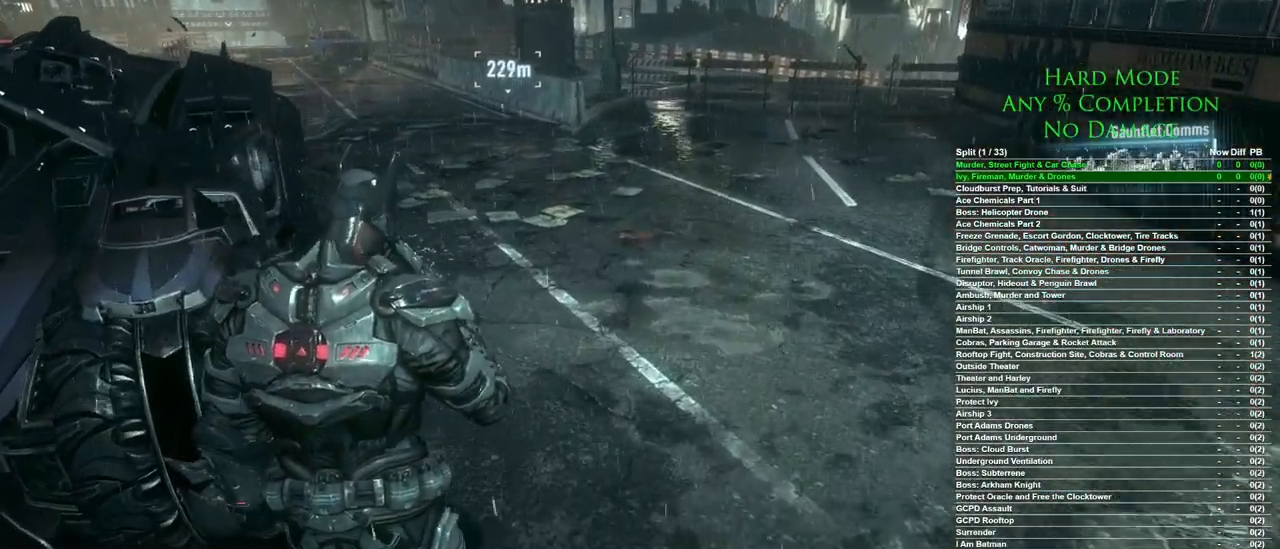
{"keys": ["w"], "mouse": [], "events": [[117, "mouse_left", "down"], [183, "mouse_left", "up"], [300, "mouse_left", "down"], [350, "mouse_left", "up"]]}
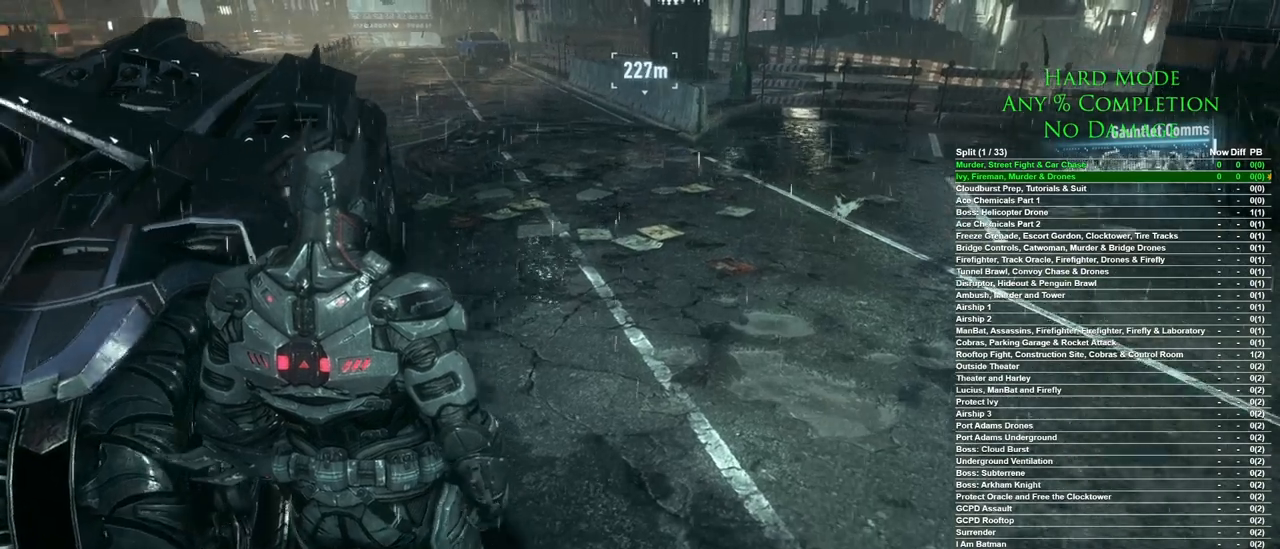
{"keys": ["q", "w"], "mouse": [], "events": [[367, "q", "down"]]}
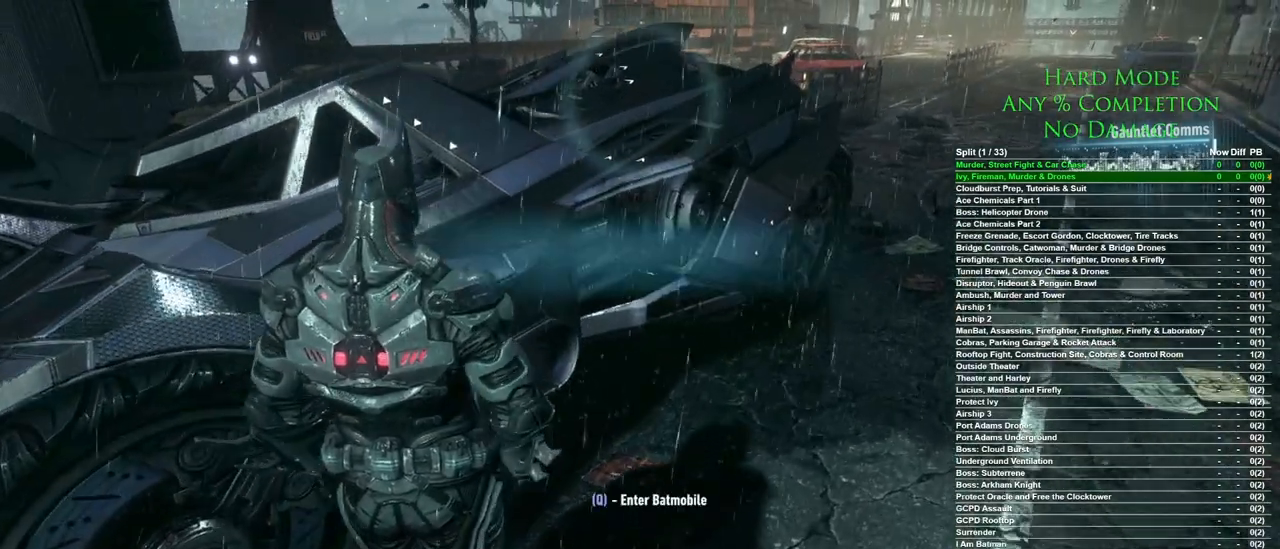
{"keys": [], "mouse": [], "events": [[17, "q", "up"], [50, "q", "down"], [150, "q", "up"], [150, "w", "up"], [200, "q", "down"], [300, "q", "up"], [333, "q", "down"], [383, "q", "up"]]}